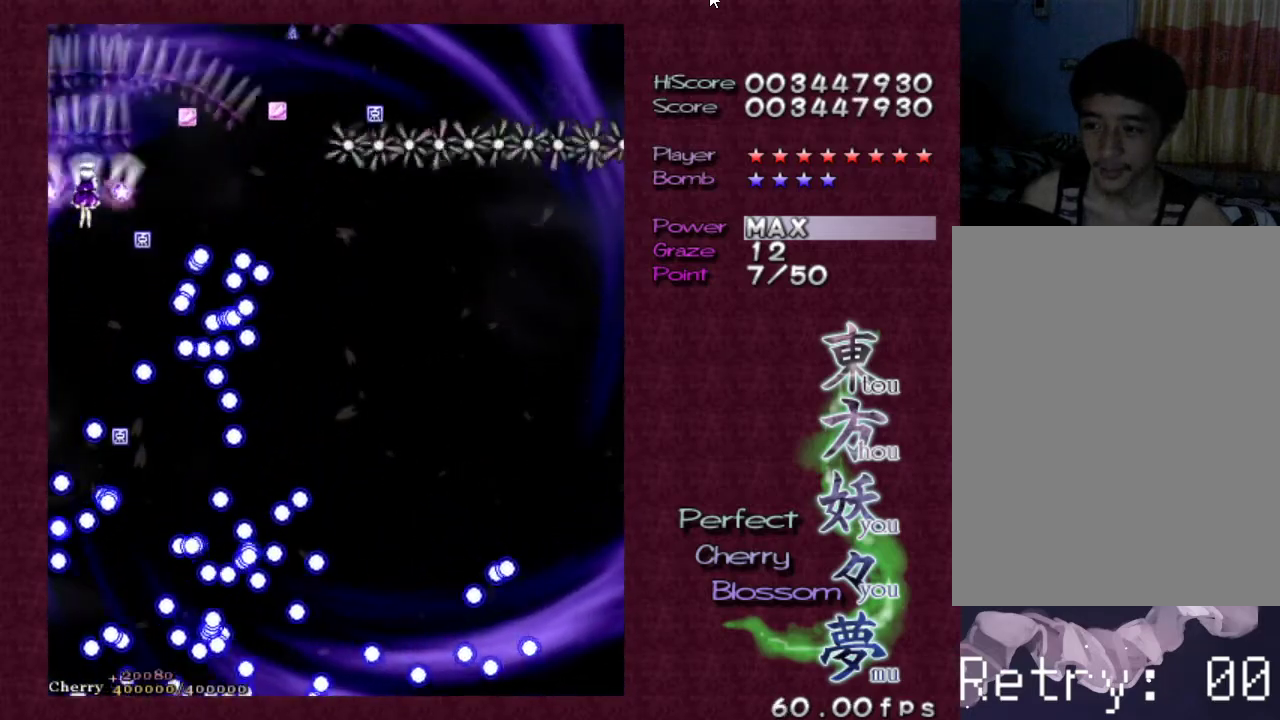
Gameplay with keyboard; each line is a JSON object with the keys held at the frame after it. "events" lists presses ("down") and releases ("up") of "c", "ctrl", "down", "escape", "left", "right", "shift", "up", "v", "x" and "z" between this image and that frame as [ms after this image, input, new state], when the widget could be followed in between. No other keys are recorded. Mouse input is not recorded.
{"keys": ["down", "z"], "events": [[100, "up", "up"], [250, "down", "down"]]}
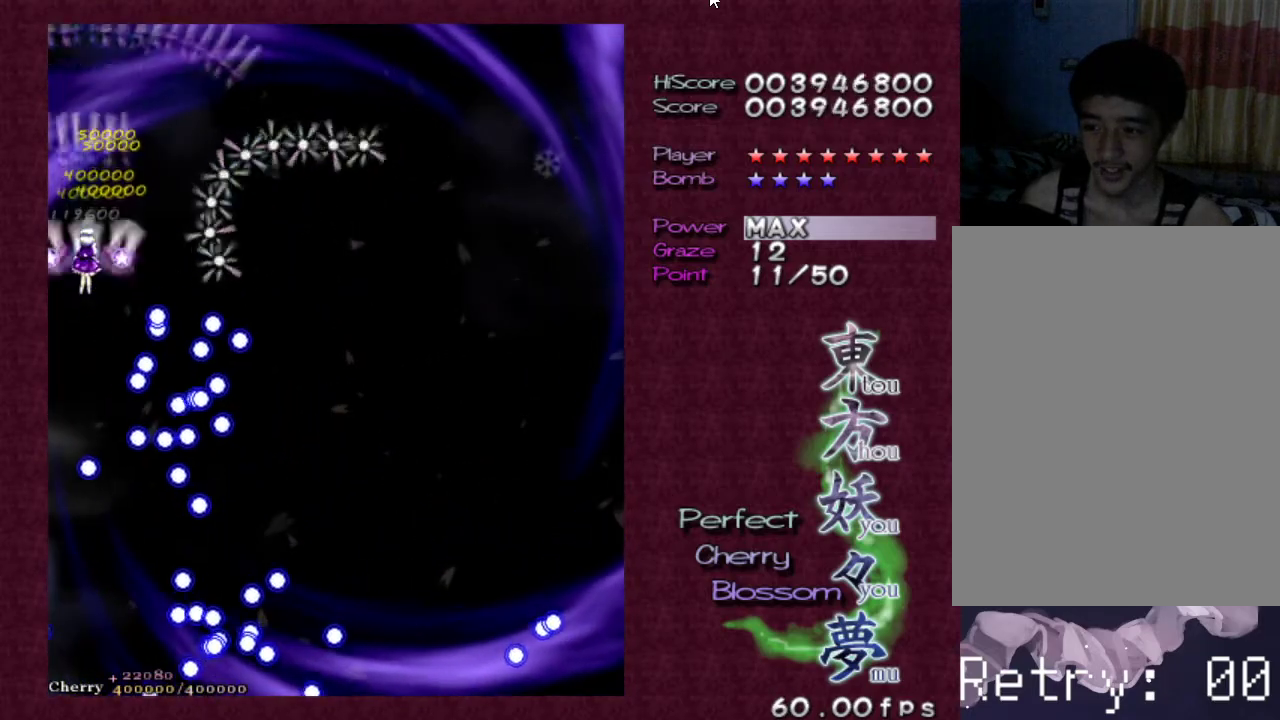
{"keys": ["z"], "events": [[33, "down", "up"], [33, "shift", "down"], [317, "down", "down"], [317, "shift", "up"], [417, "down", "up"]]}
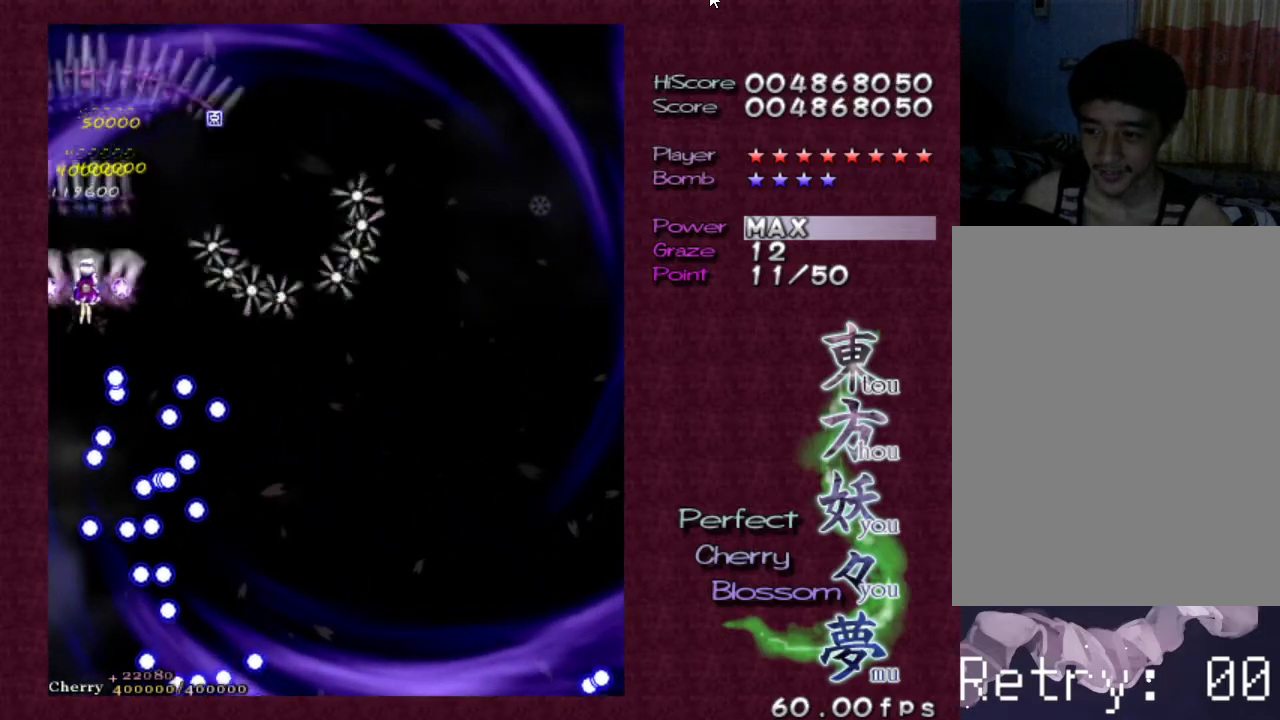
{"keys": ["shift", "z"], "events": [[100, "down", "down"], [100, "right", "down"], [183, "right", "up"], [233, "down", "up"], [333, "down", "down"], [417, "down", "up"], [467, "shift", "down"]]}
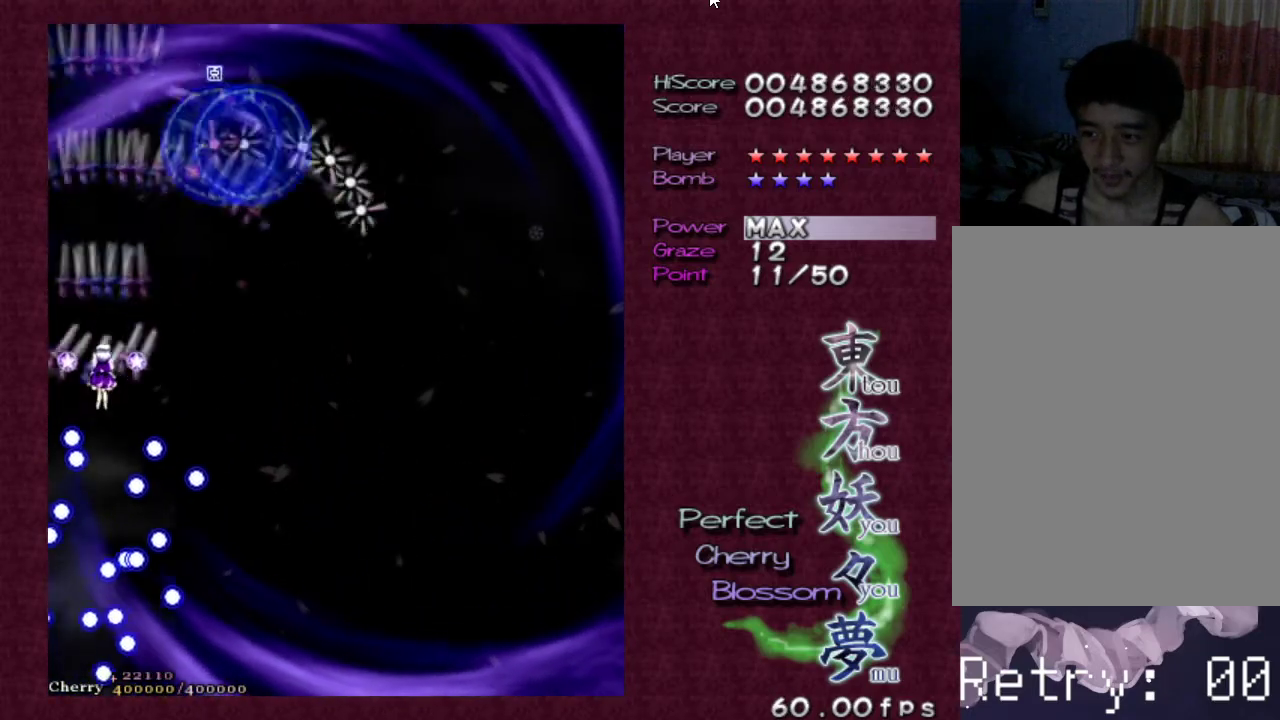
{"keys": ["down", "right", "shift", "z"], "events": [[17, "down", "down"], [117, "down", "up"], [250, "down", "down"], [300, "right", "down"], [383, "right", "up"], [433, "down", "up"], [483, "down", "down"], [483, "right", "down"]]}
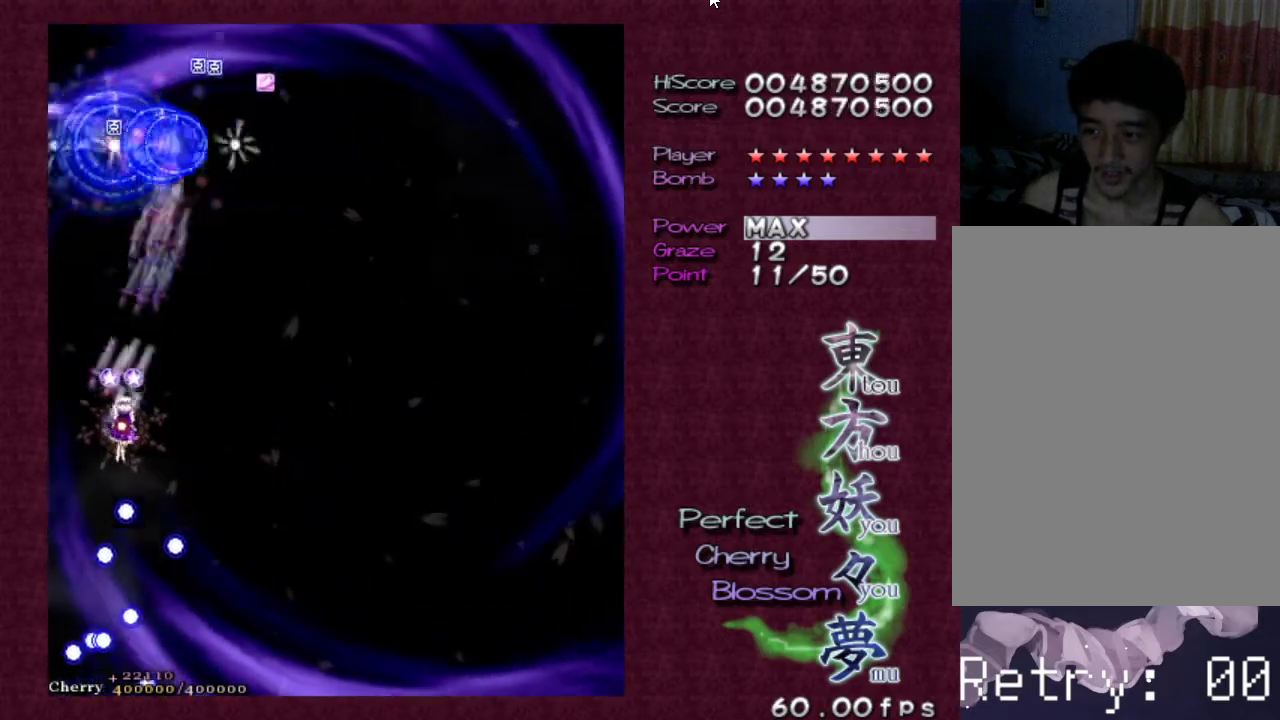
{"keys": ["down", "right", "shift", "z"], "events": [[133, "down", "up"], [133, "right", "up"], [217, "down", "down"], [217, "right", "down"], [367, "down", "up"], [367, "right", "up"], [450, "down", "down"], [450, "right", "down"]]}
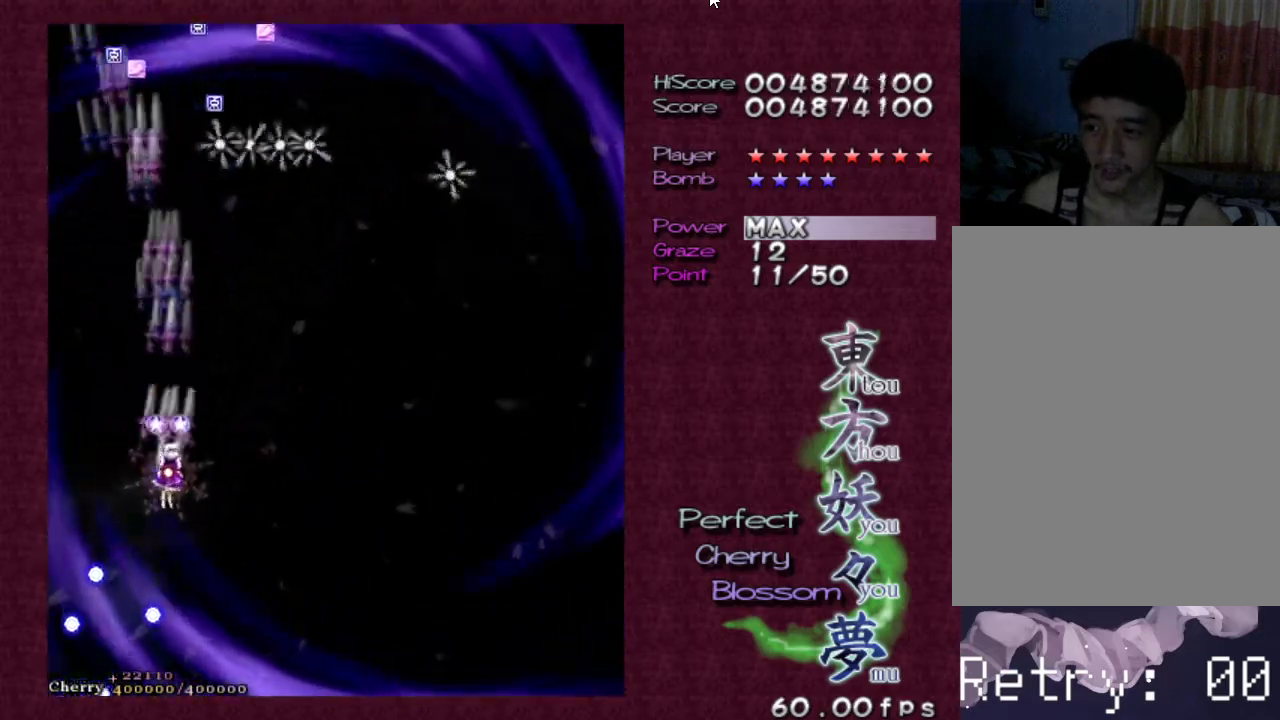
{"keys": ["down", "z"], "events": [[83, "down", "up"], [83, "right", "up"], [183, "down", "down"], [183, "right", "down"], [283, "down", "up"], [283, "right", "up"], [283, "shift", "up"], [433, "down", "down"]]}
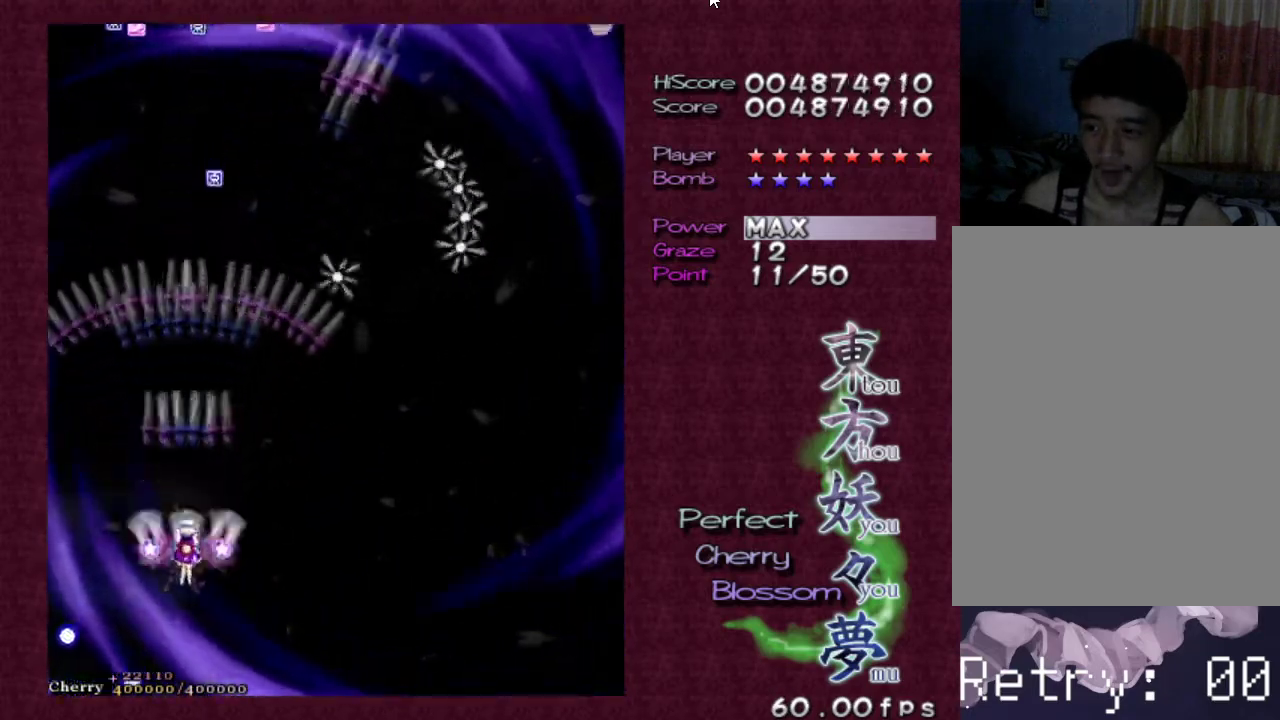
{"keys": ["right", "shift", "z"], "events": [[17, "down", "up"], [250, "shift", "down"], [383, "right", "down"]]}
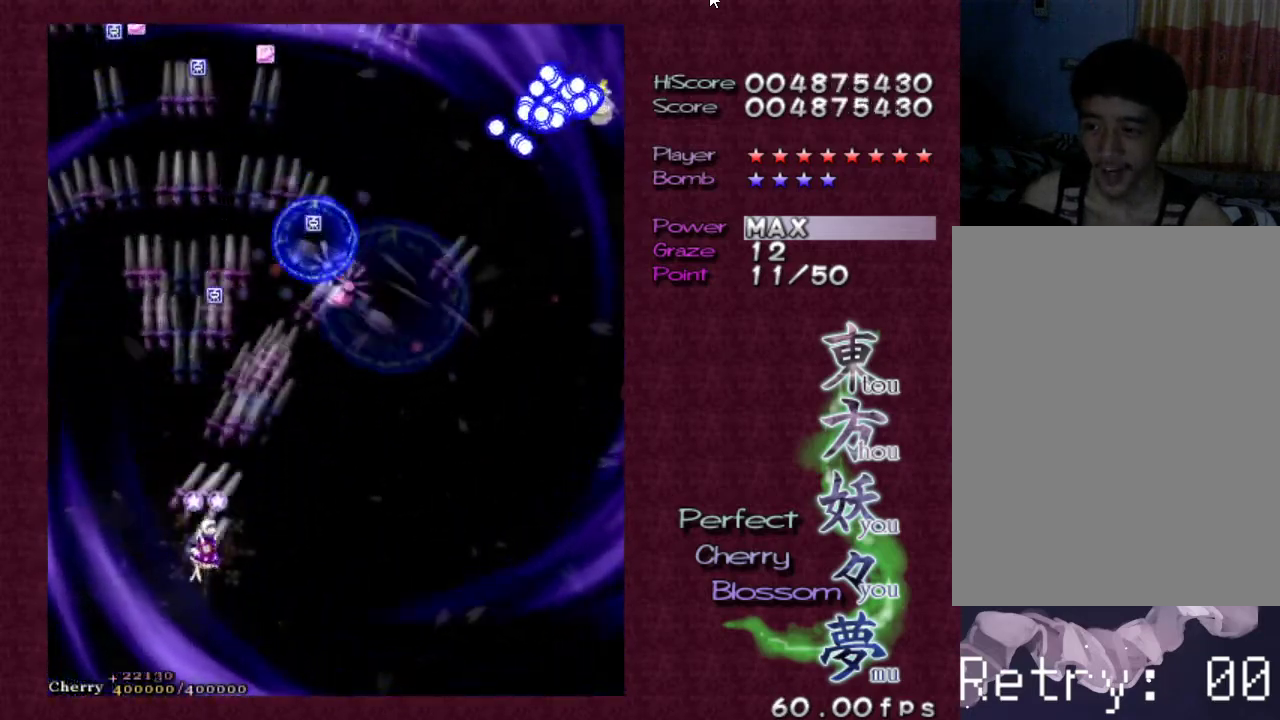
{"keys": ["z"], "events": [[33, "right", "up"], [217, "shift", "up"]]}
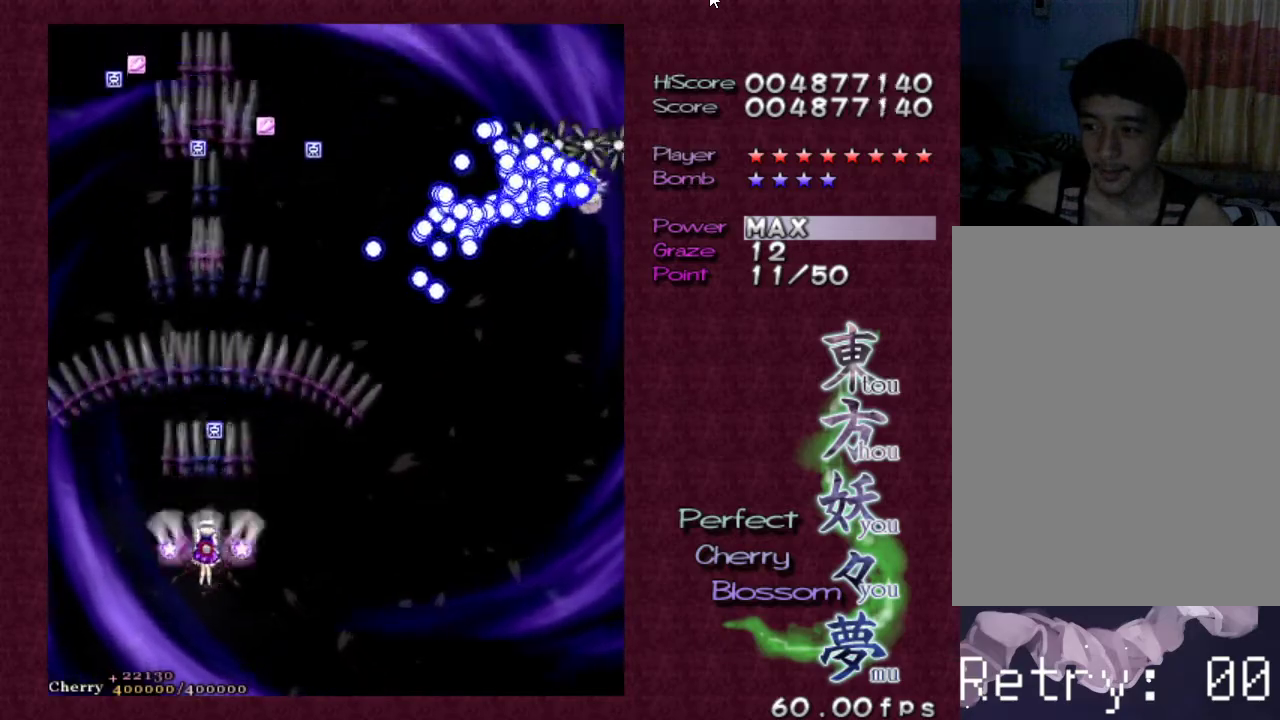
{"keys": ["z"], "events": [[50, "right", "down"], [100, "down", "down"], [150, "right", "up"], [200, "down", "up"]]}
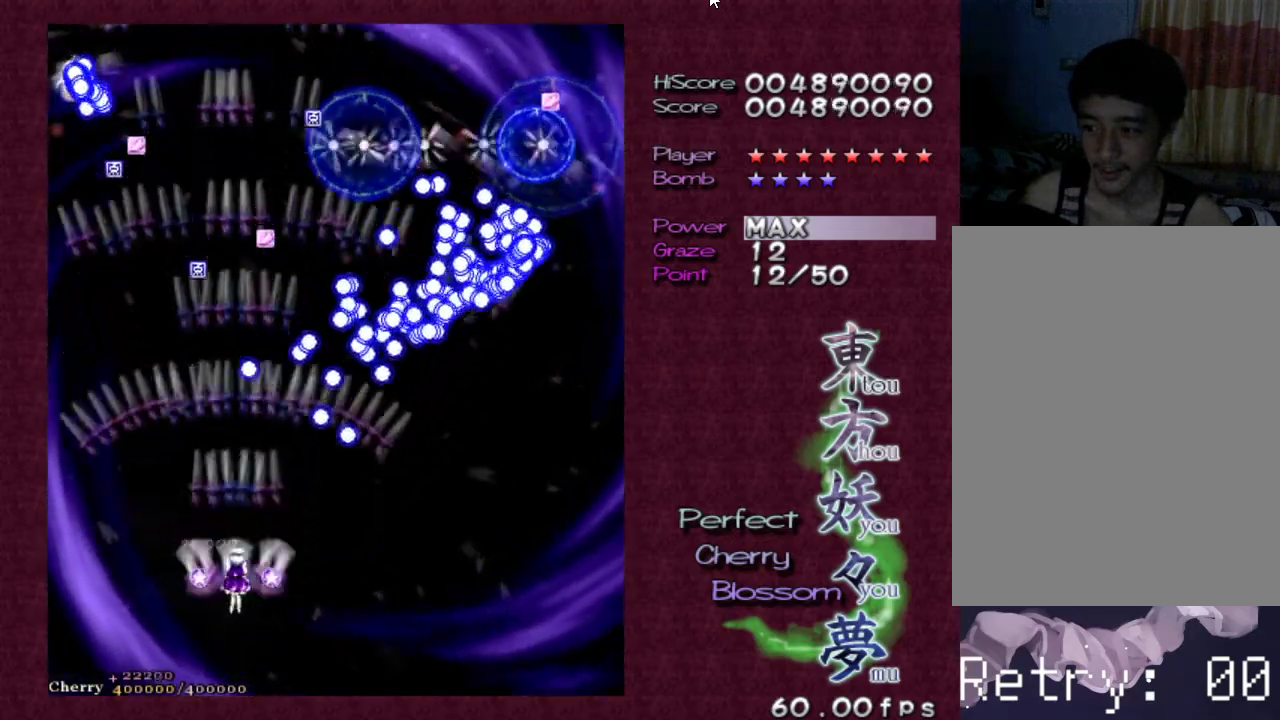
{"keys": ["right", "shift", "z"], "events": [[67, "down", "down"], [100, "right", "down"], [250, "down", "up"], [250, "right", "up"], [300, "shift", "down"], [433, "right", "down"]]}
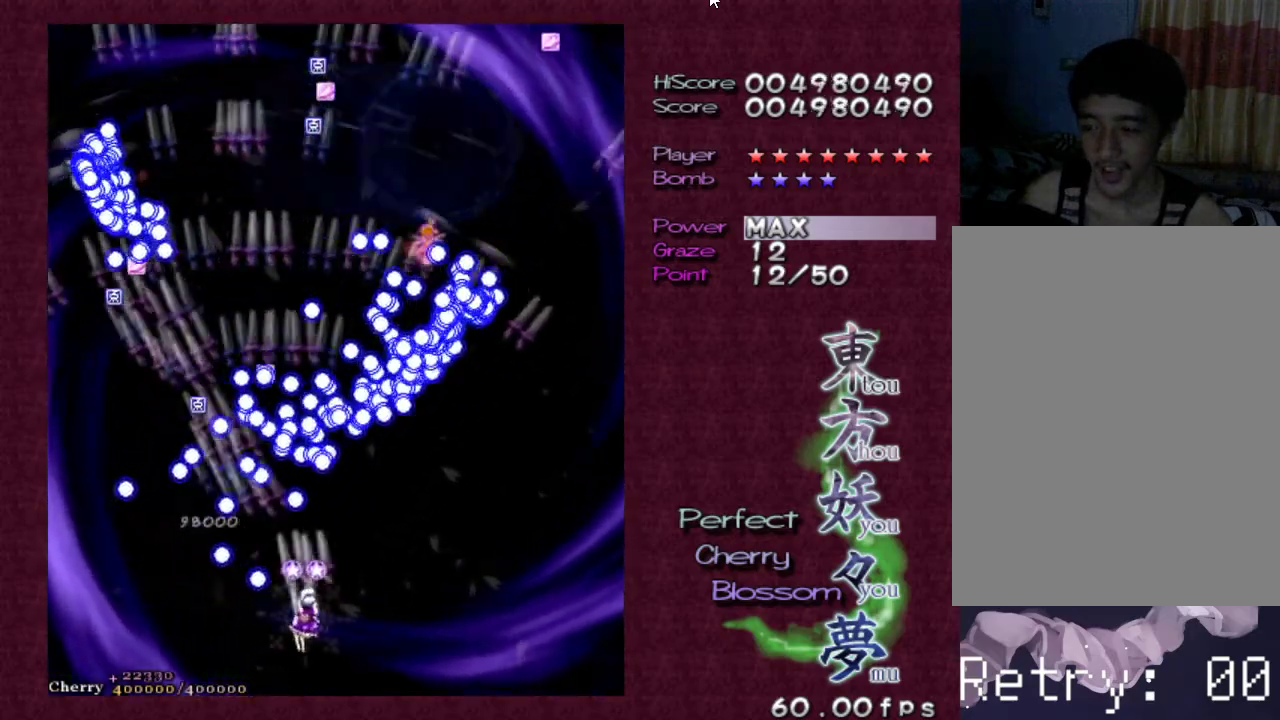
{"keys": ["right", "up", "z"], "events": [[167, "shift", "up"], [317, "right", "up"], [450, "right", "down"], [500, "up", "down"]]}
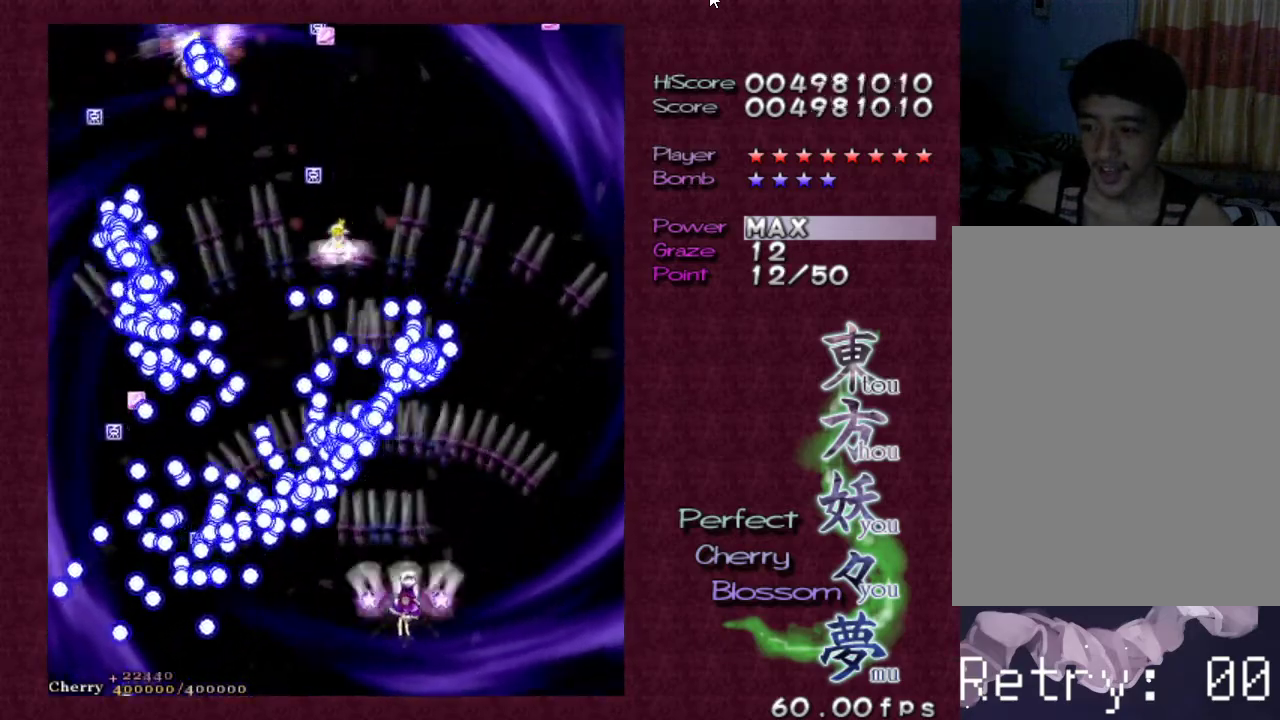
{"keys": ["shift", "z"], "events": [[133, "right", "up"], [133, "up", "up"], [467, "shift", "down"]]}
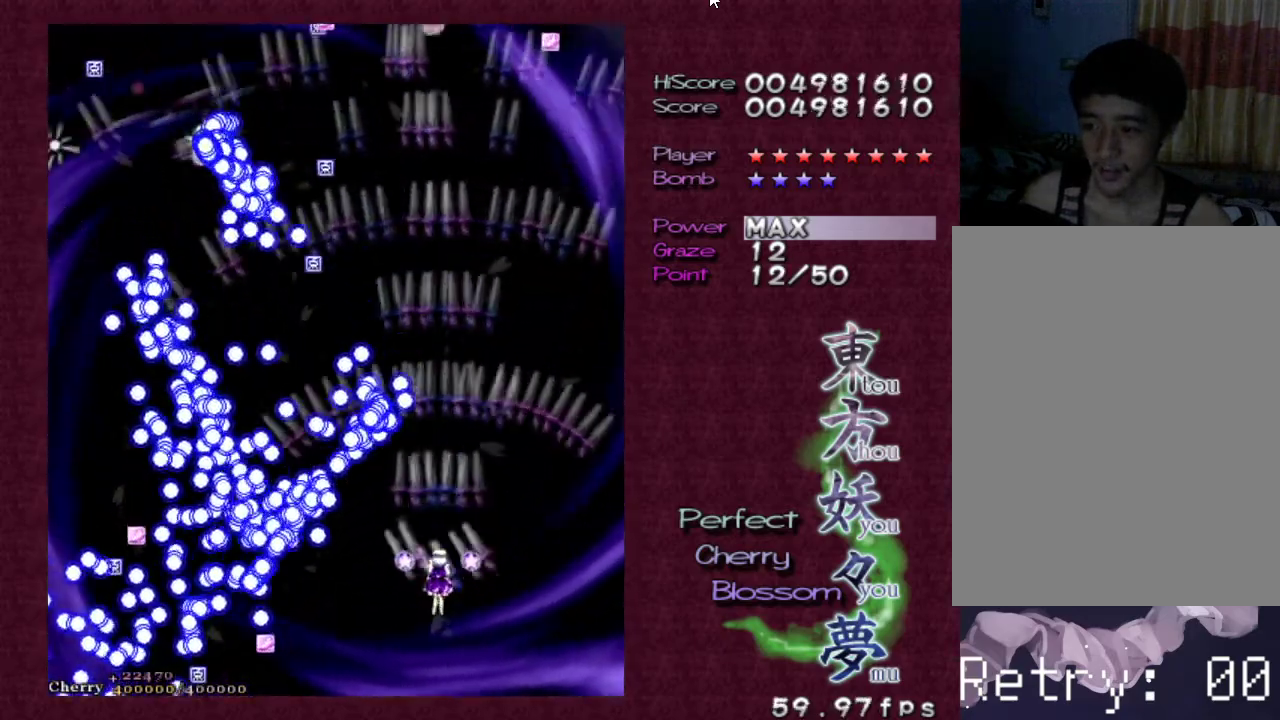
{"keys": ["right", "shift", "up", "z"], "events": [[100, "right", "down"], [100, "up", "down"], [250, "right", "up"], [250, "up", "up"], [400, "right", "down"], [400, "up", "down"]]}
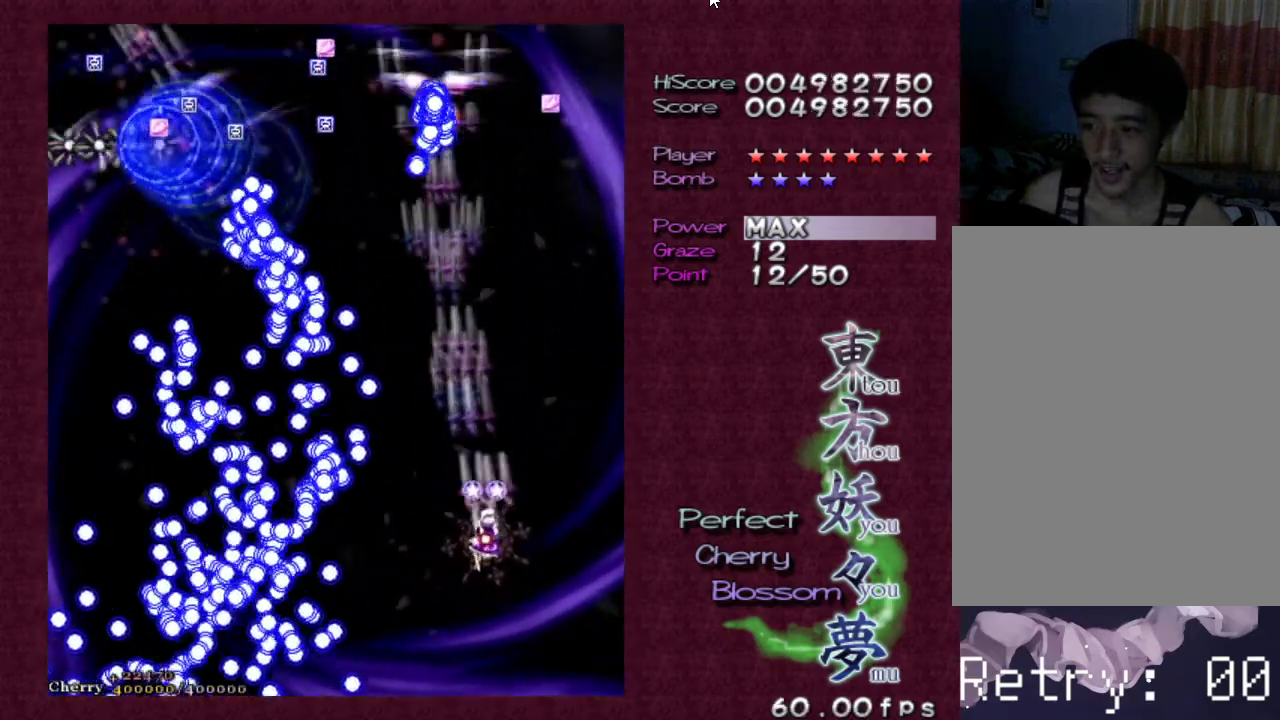
{"keys": ["right", "shift", "up", "z"], "events": [[33, "shift", "up"], [33, "up", "up"], [67, "right", "up"], [167, "right", "down"], [167, "up", "down"], [217, "shift", "down"], [267, "right", "up"], [267, "up", "up"], [367, "right", "down"], [417, "up", "down"]]}
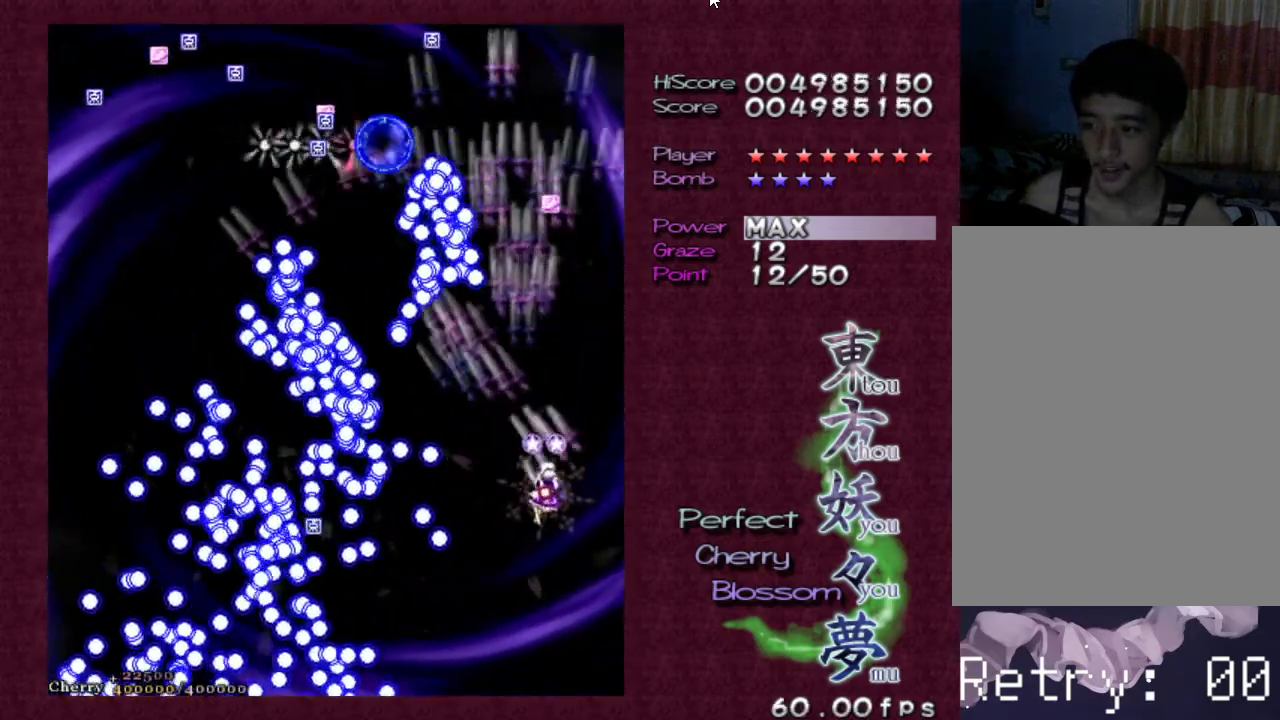
{"keys": ["right", "shift", "up", "z"], "events": [[50, "right", "up"], [50, "up", "up"], [150, "right", "down"], [150, "up", "down"], [283, "right", "up"], [283, "up", "up"], [367, "right", "down"], [367, "up", "down"]]}
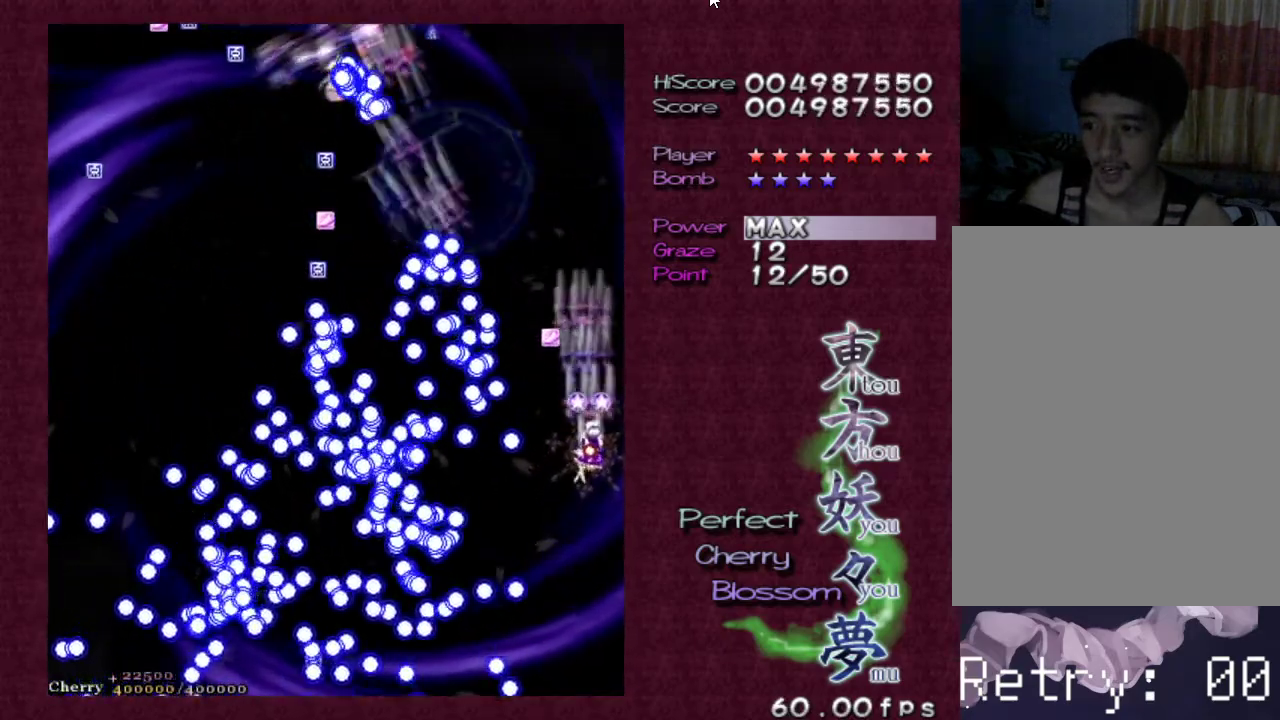
{"keys": ["up", "z"], "events": [[17, "right", "up"], [17, "shift", "up"], [17, "up", "up"], [117, "up", "down"], [217, "up", "up"], [333, "up", "down"]]}
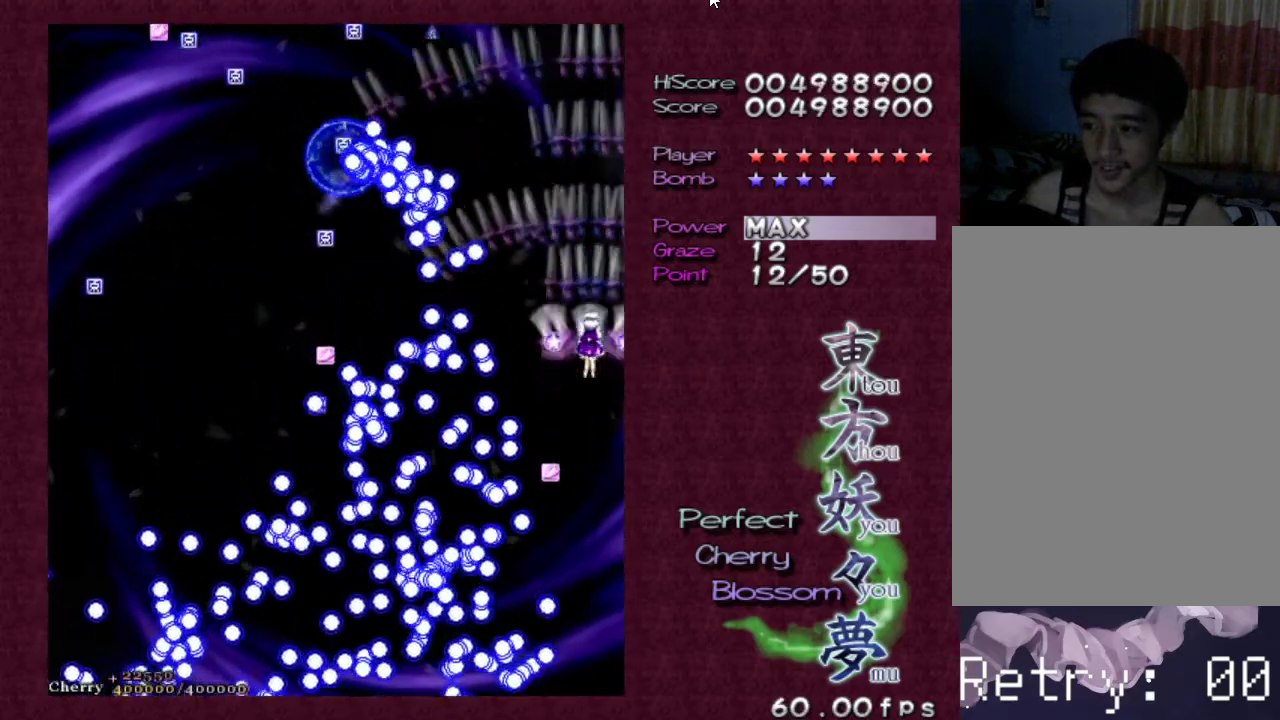
{"keys": ["left", "up", "z"], "events": [[400, "left", "down"]]}
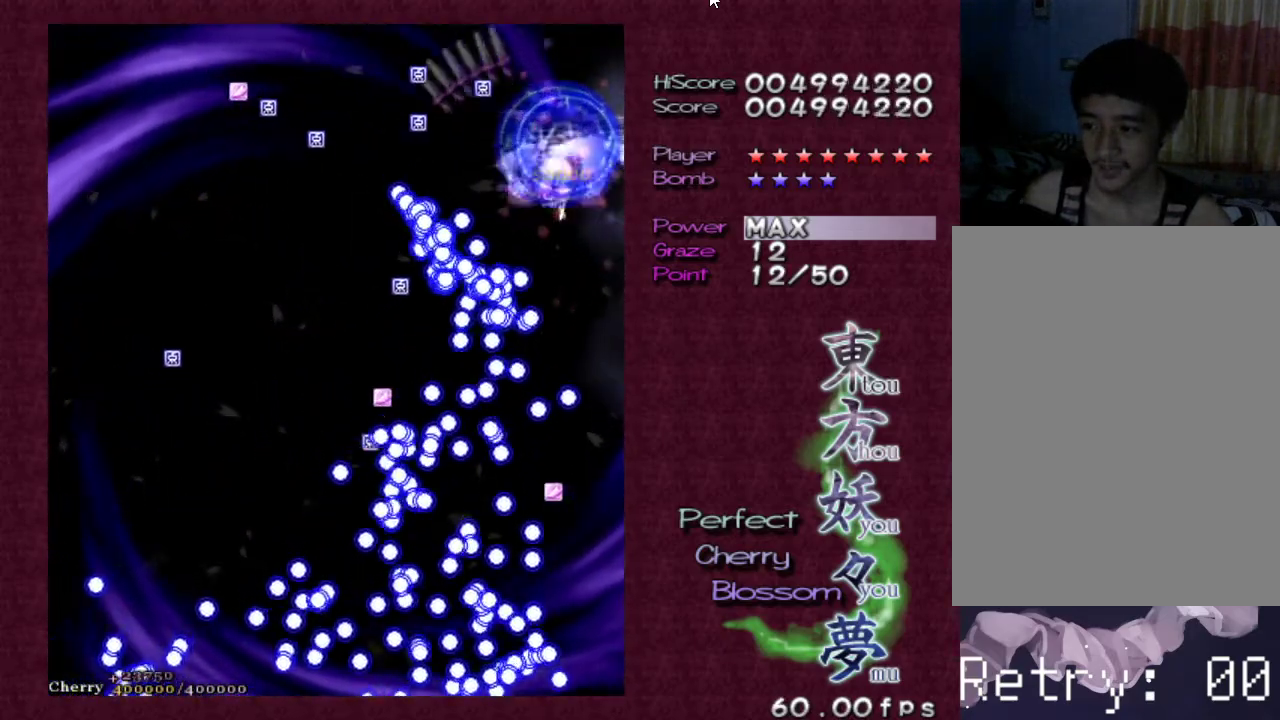
{"keys": ["left", "z"], "events": [[50, "left", "up"], [83, "left", "down"], [333, "up", "up"]]}
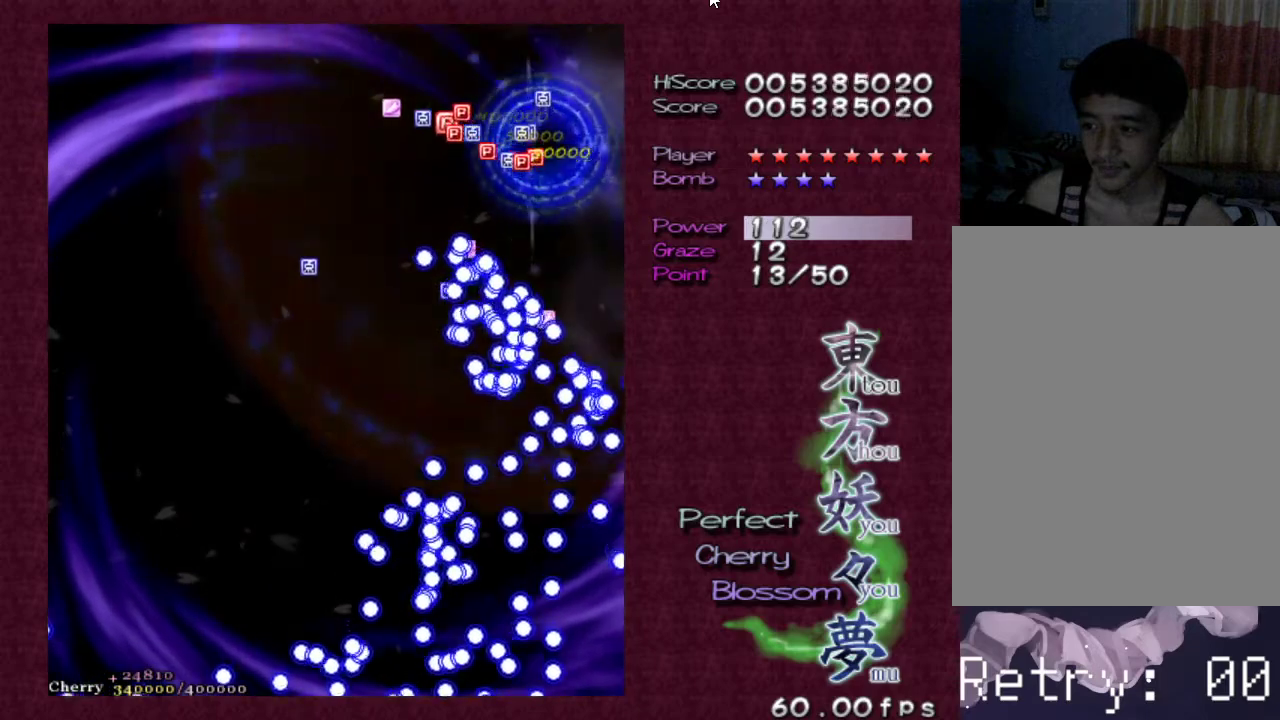
{"keys": [], "events": [[200, "left", "up"], [433, "z", "up"]]}
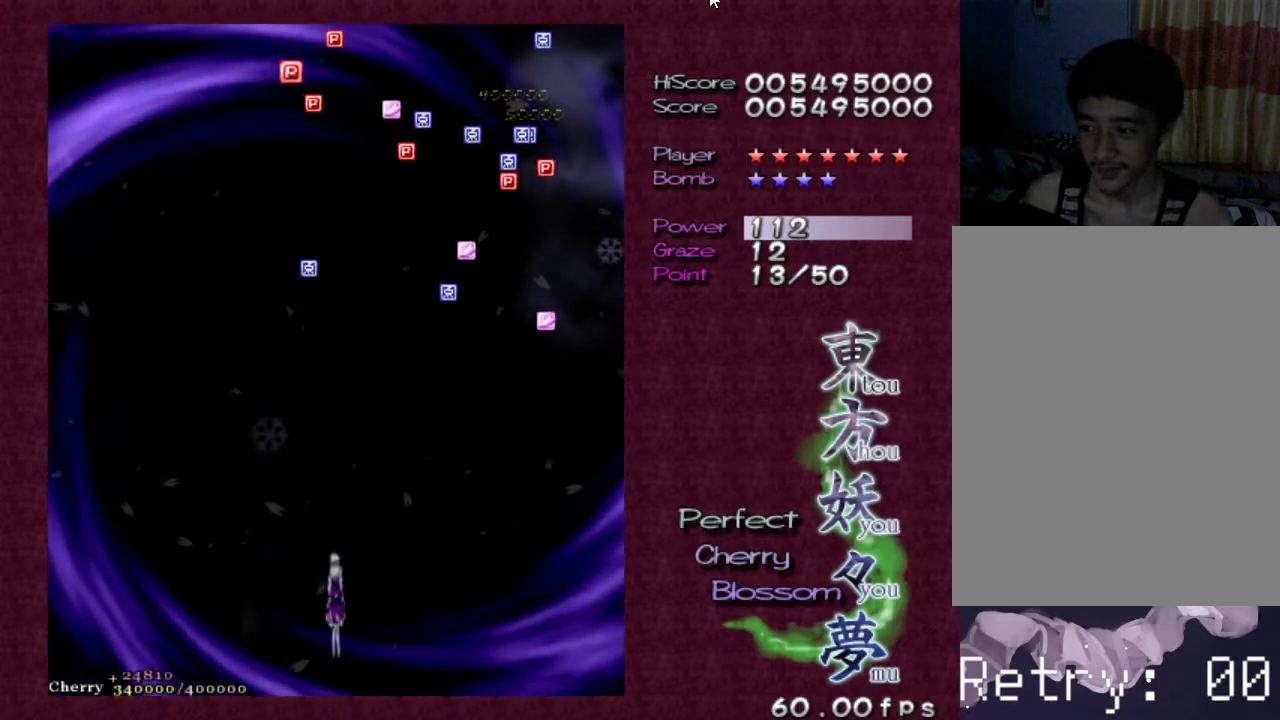
{"keys": [], "events": [[133, "escape", "down"], [350, "escape", "up"]]}
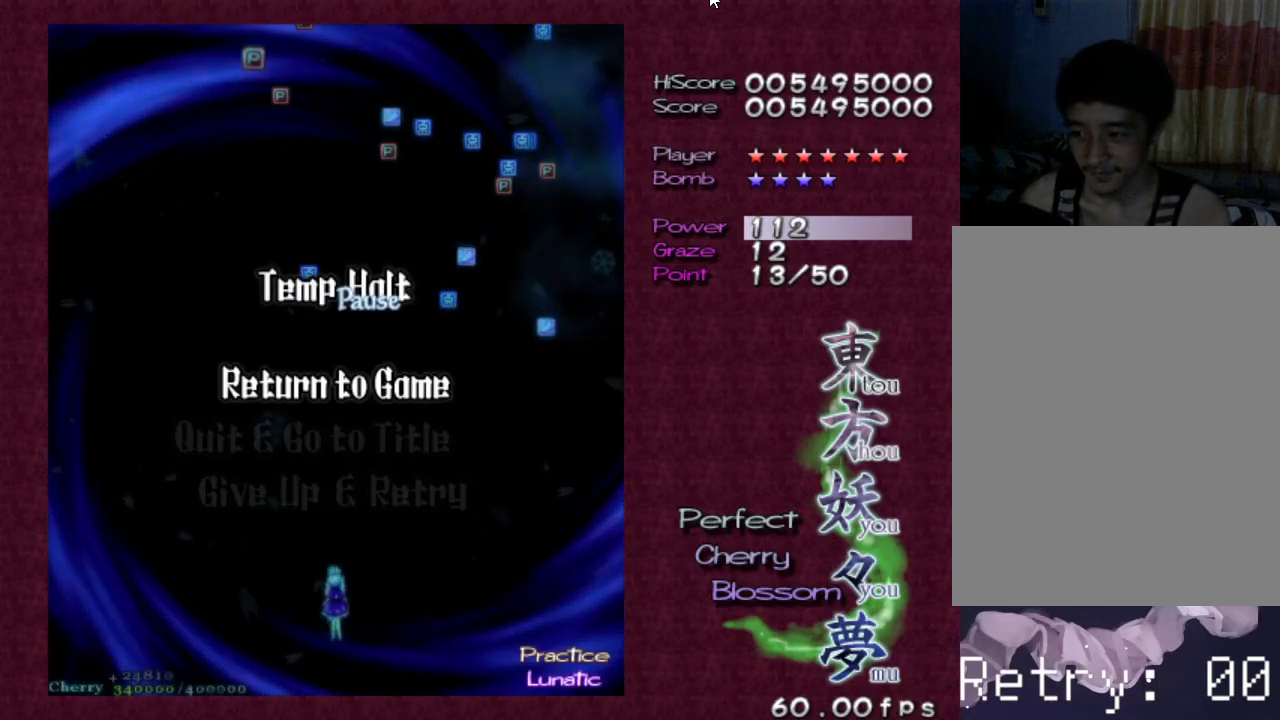
{"keys": ["z"], "events": [[100, "up", "down"], [200, "up", "up"], [367, "z", "down"]]}
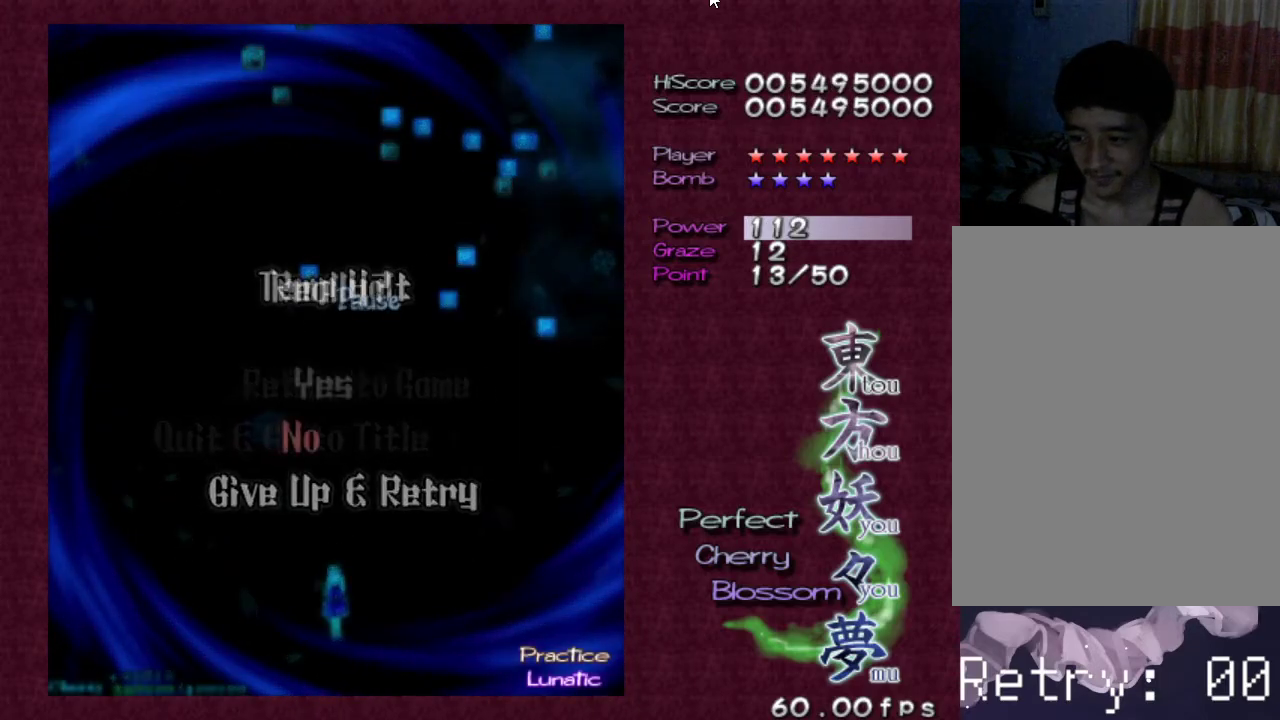
{"keys": [], "events": [[67, "z", "up"], [250, "up", "down"], [400, "up", "up"]]}
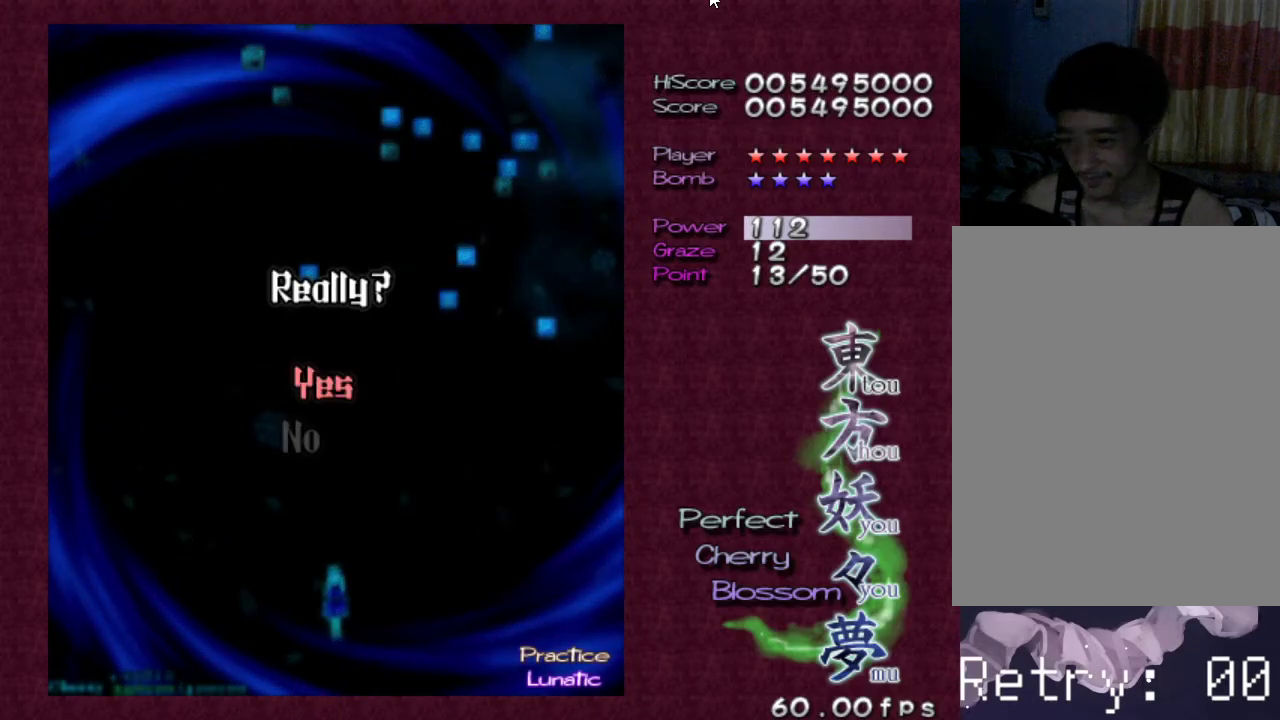
{"keys": [], "events": []}
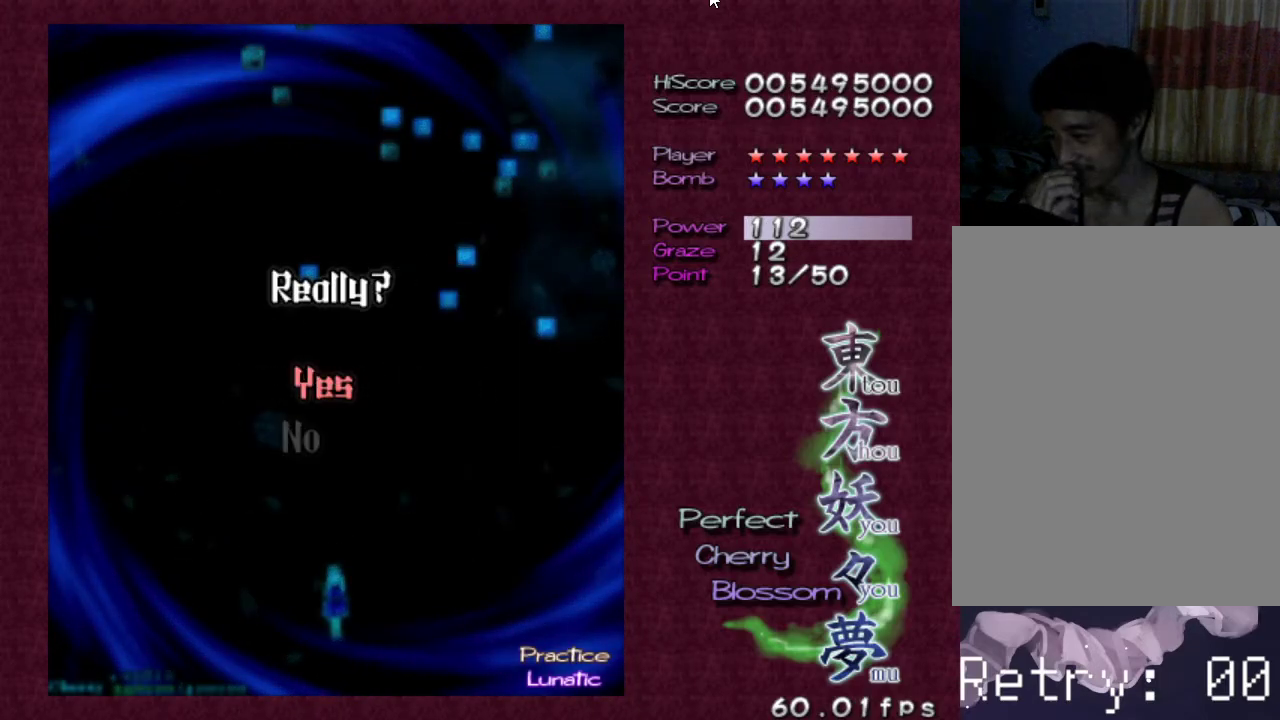
{"keys": ["z"], "events": [[183, "z", "down"]]}
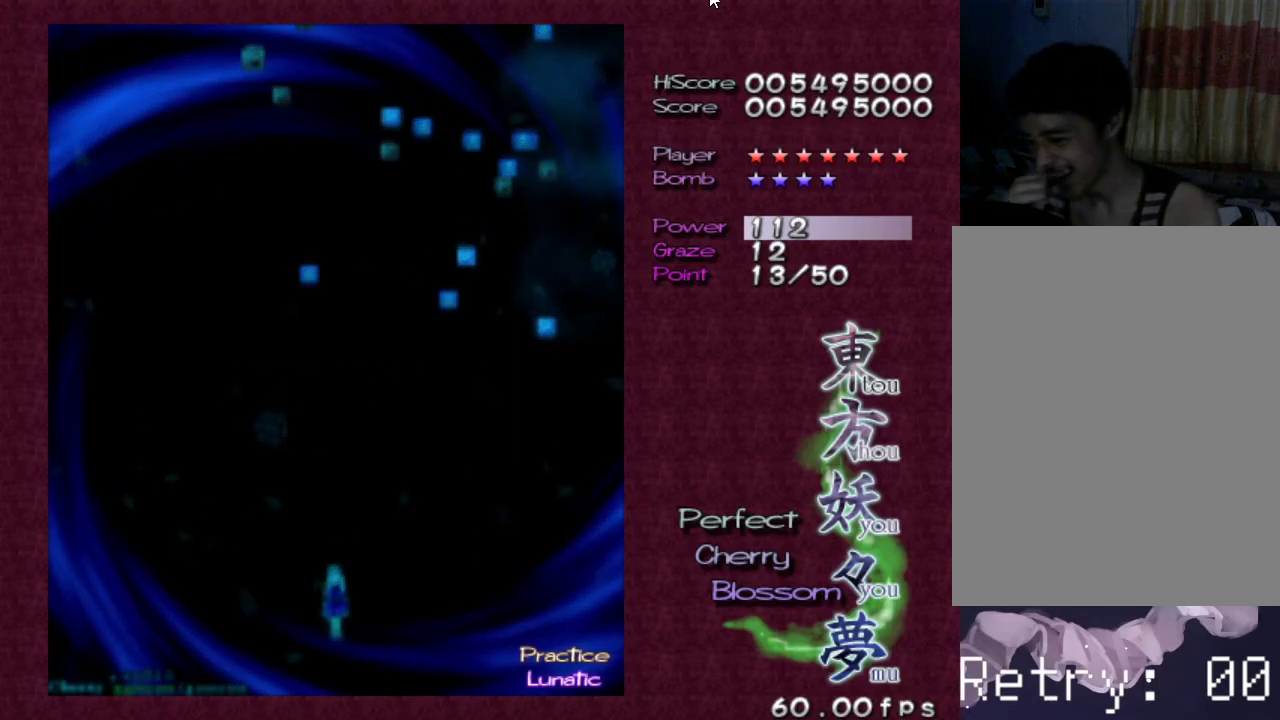
{"keys": [], "events": [[383, "z", "up"]]}
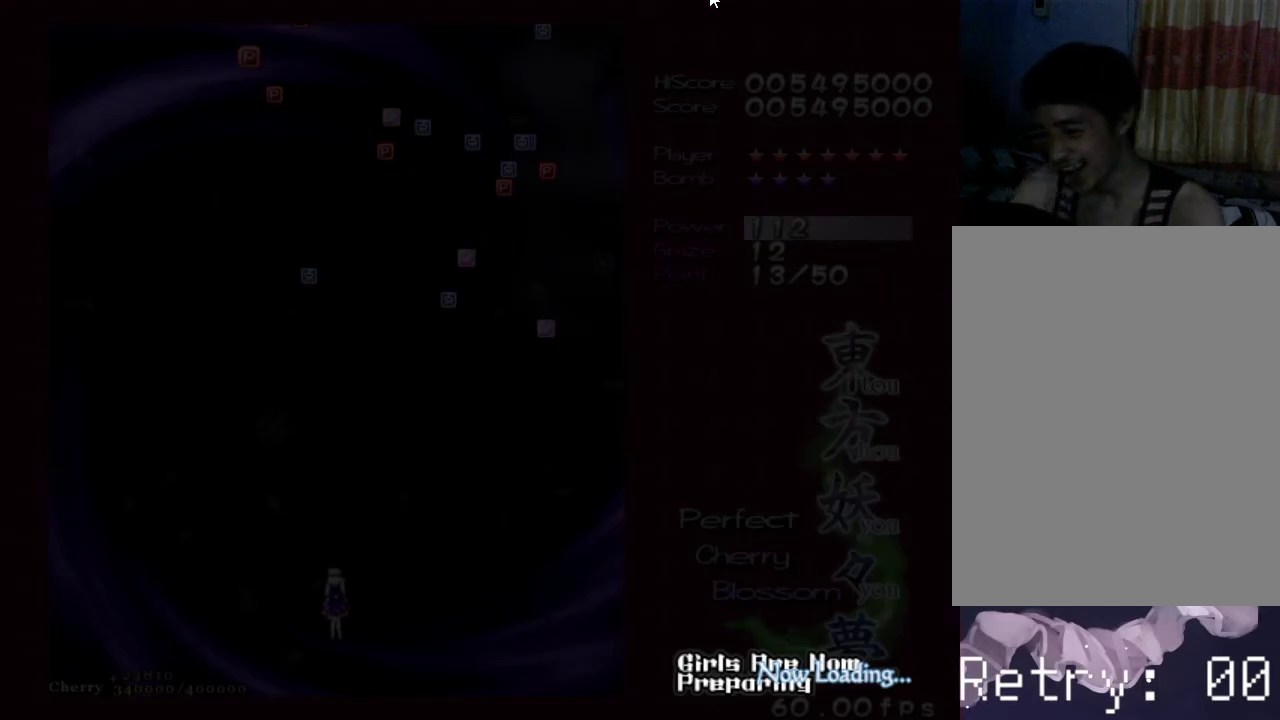
{"keys": ["z"], "events": [[167, "z", "down"]]}
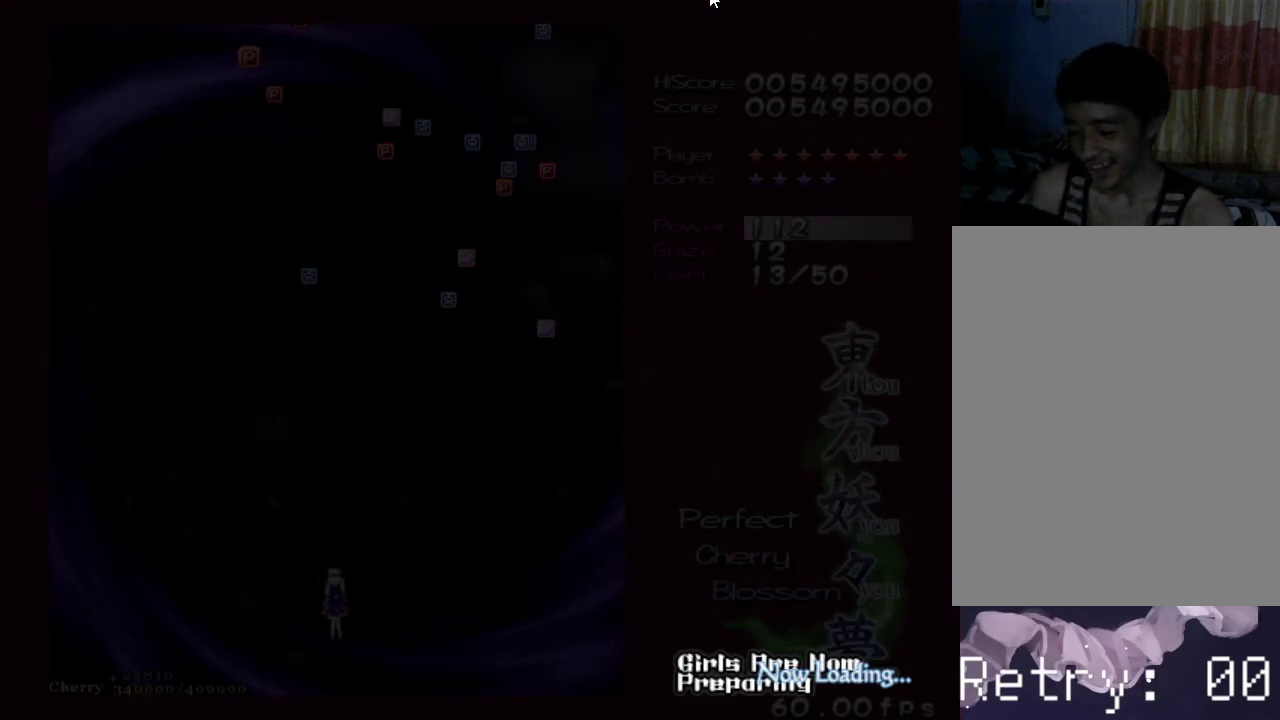
{"keys": ["z"], "events": []}
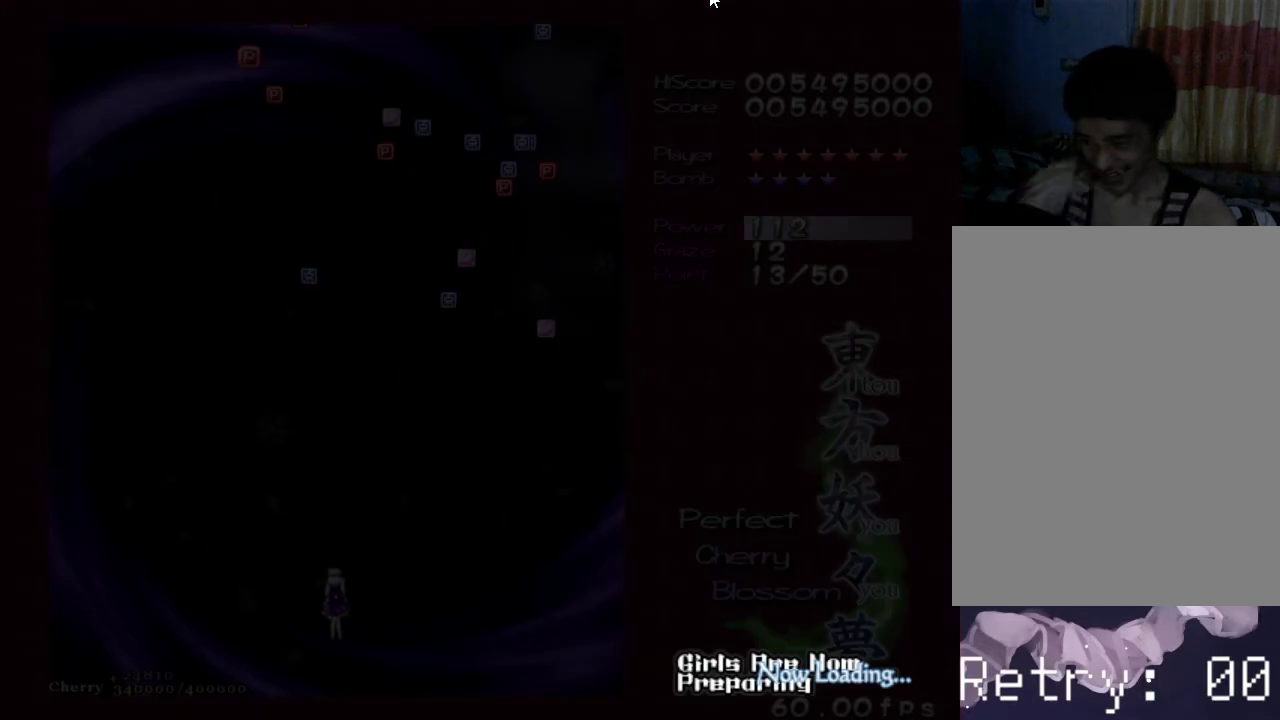
{"keys": ["z"], "events": []}
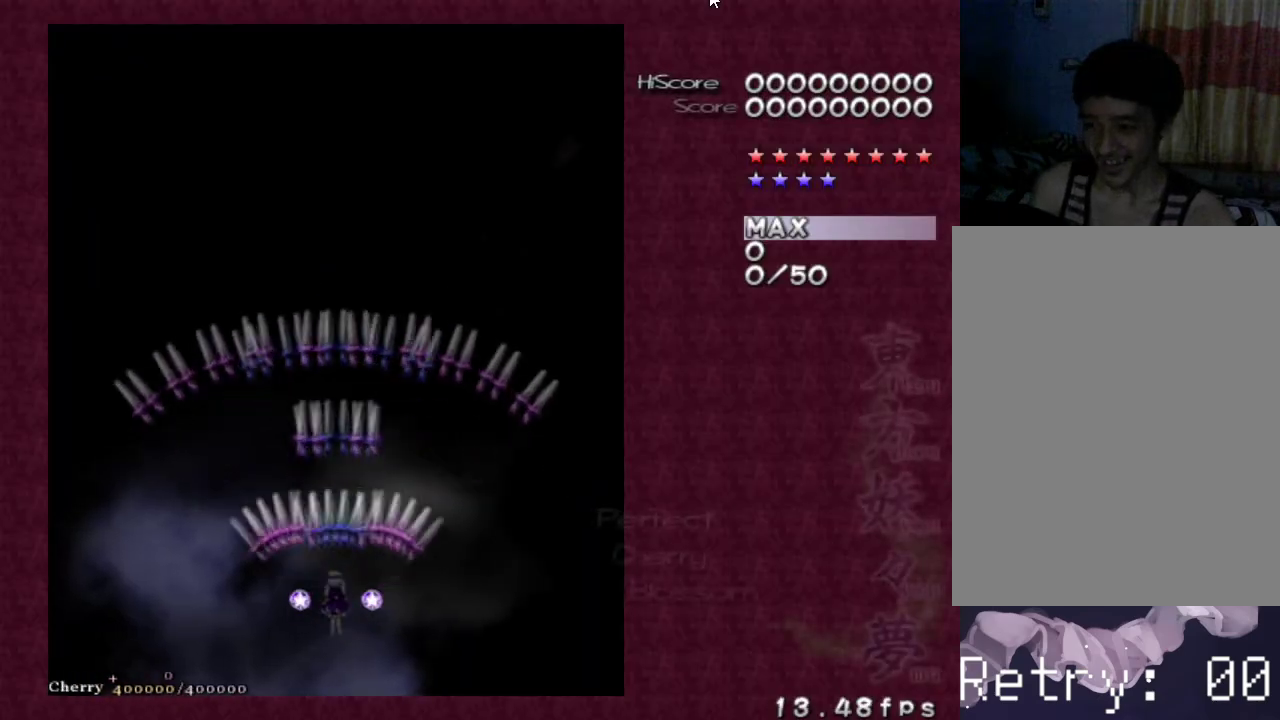
{"keys": ["z"], "events": []}
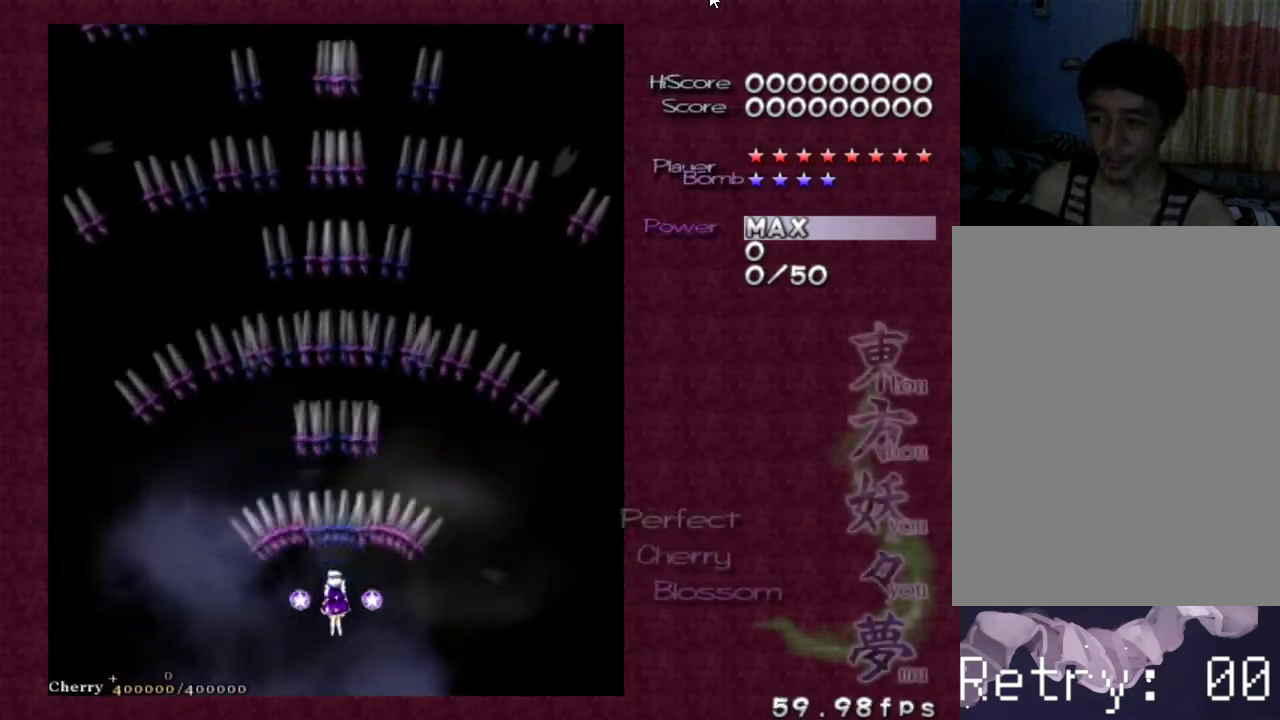
{"keys": ["up", "z"], "events": [[433, "up", "down"]]}